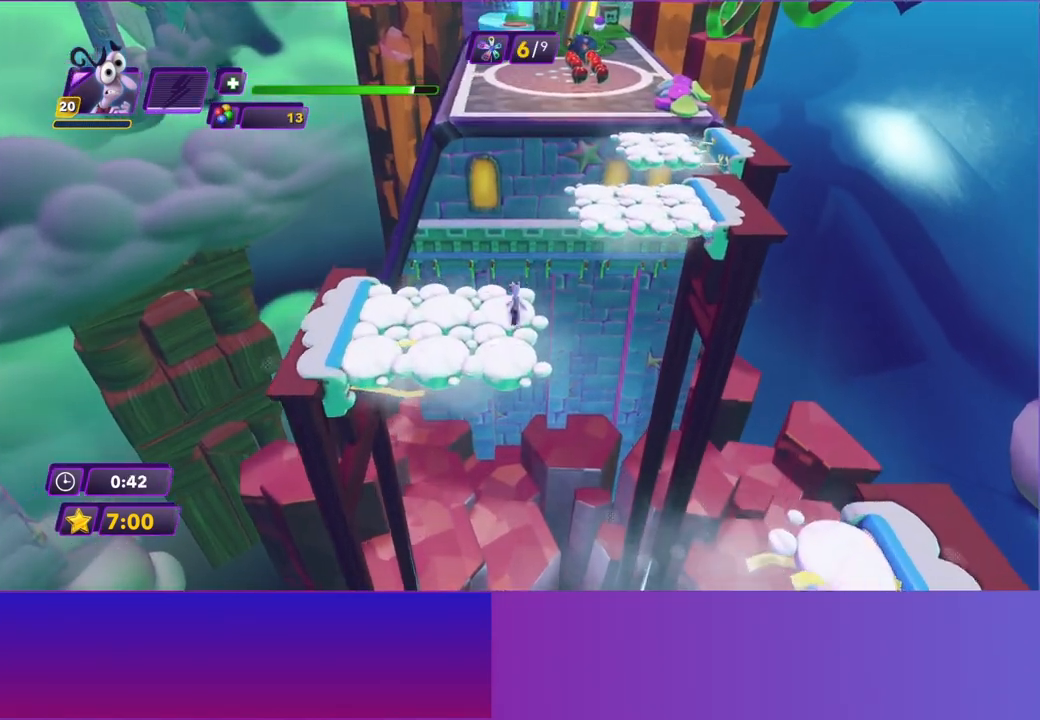
Gameplay with a controller (Xbox layout); each line is a JSON object with the inputs held at the frame after it. "events" lists button and stick changes between this image and that frame as [ms after this image, input, new state], when the widget could be followed in between. Not read: L3 R3 right_stick.
{"buttons": [], "left_stick": "up-right", "events": [[100, "A", "down"], [133, "left_stick", "up-right"], [200, "A", "up"], [300, "A", "down"], [400, "A", "up"]]}
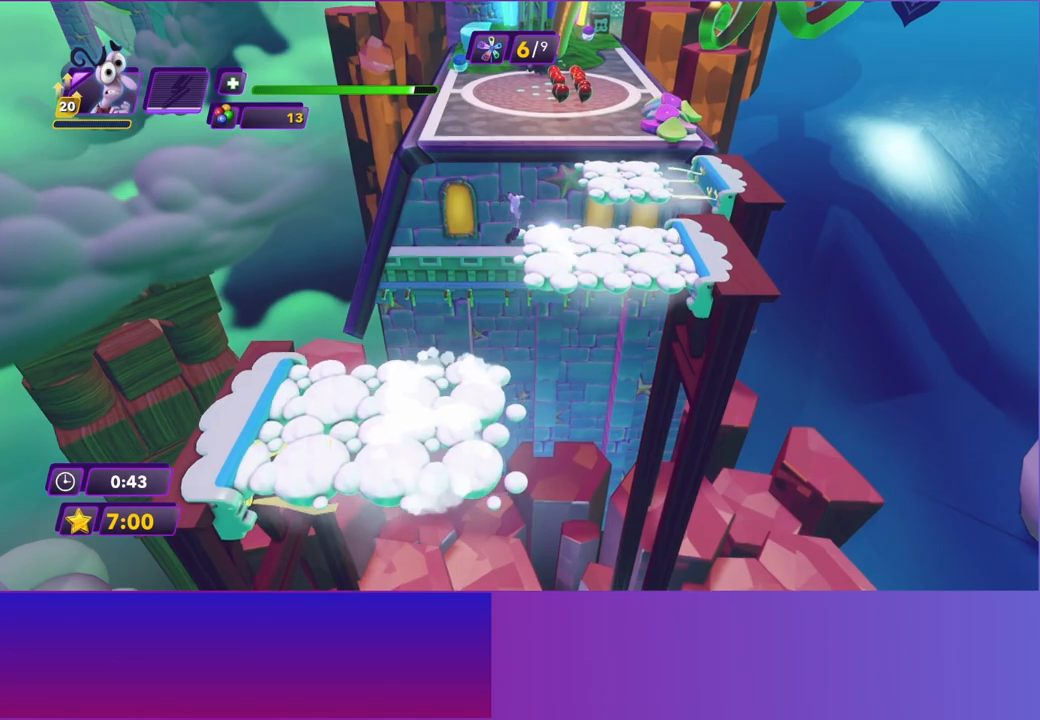
{"buttons": [], "left_stick": "up", "events": [[300, "left_stick", "up"]]}
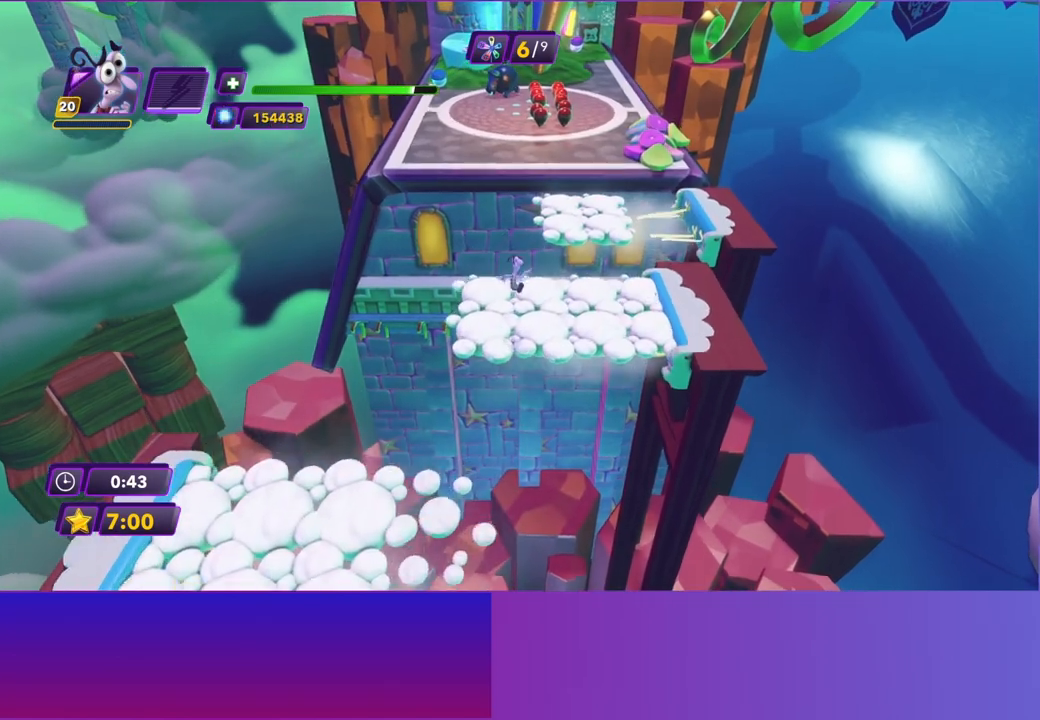
{"buttons": ["A"], "left_stick": "up", "events": [[467, "A", "down"]]}
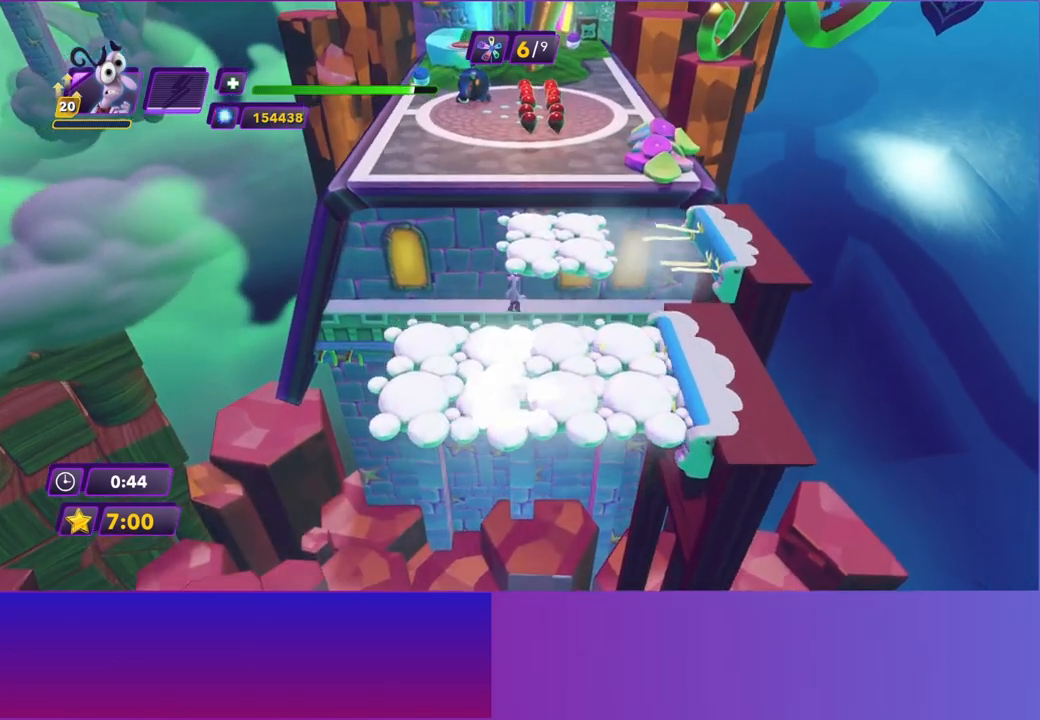
{"buttons": [], "left_stick": "up", "events": [[133, "A", "up"]]}
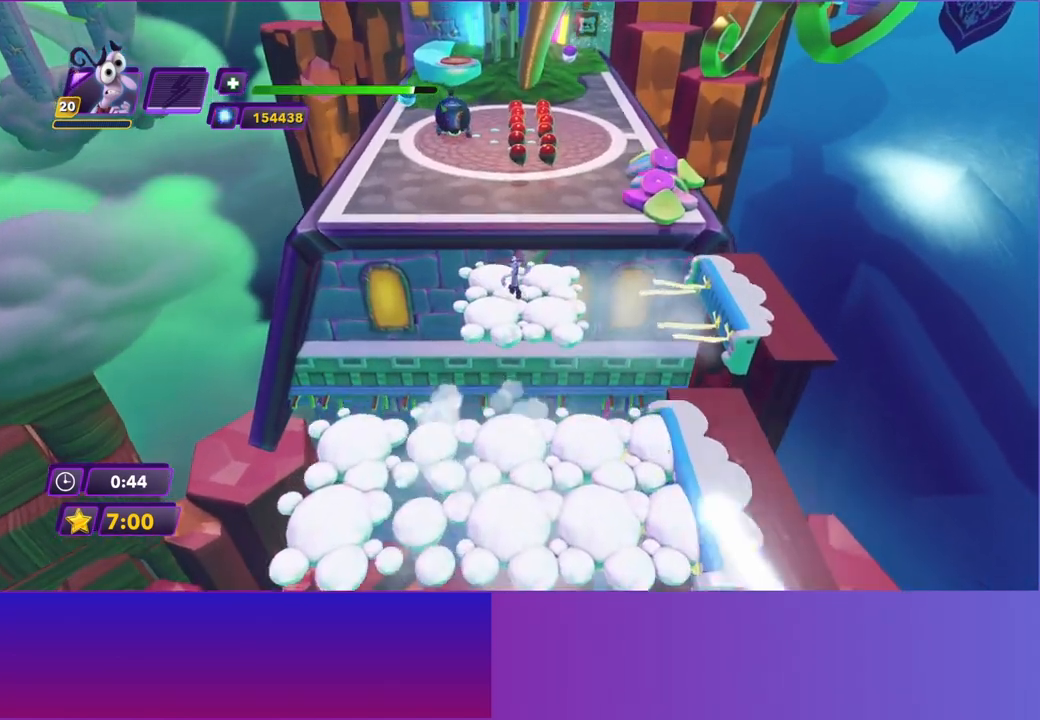
{"buttons": ["A"], "left_stick": "up", "events": [[467, "A", "down"]]}
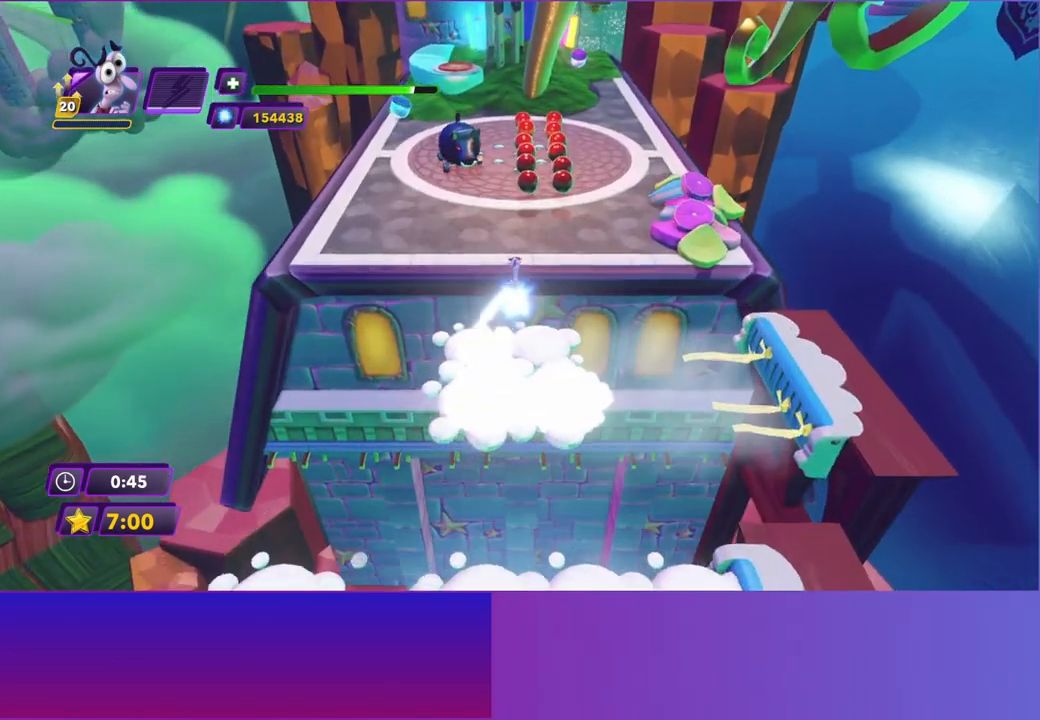
{"buttons": [], "left_stick": "up", "events": [[133, "A", "up"]]}
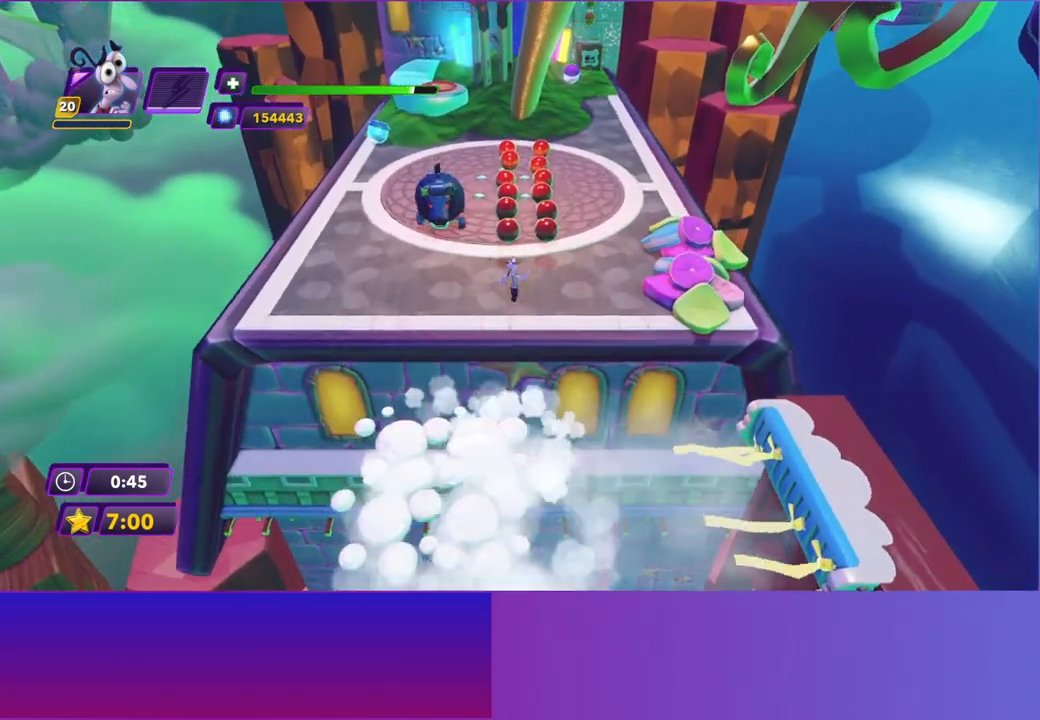
{"buttons": ["B"], "left_stick": "up", "events": [[17, "B", "down"], [117, "B", "up"], [250, "B", "down"], [317, "B", "up"], [433, "B", "down"]]}
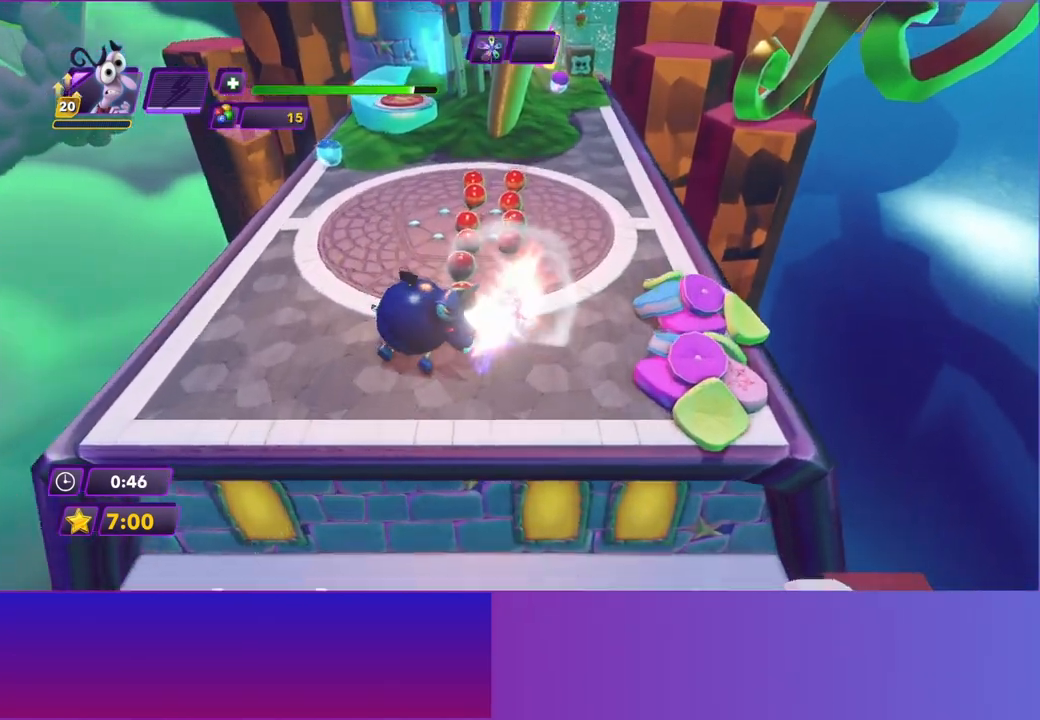
{"buttons": [], "left_stick": "up-left", "events": [[33, "B", "up"], [150, "B", "down"], [200, "left_stick", "up-left"], [233, "B", "up"], [333, "B", "down"], [433, "B", "up"]]}
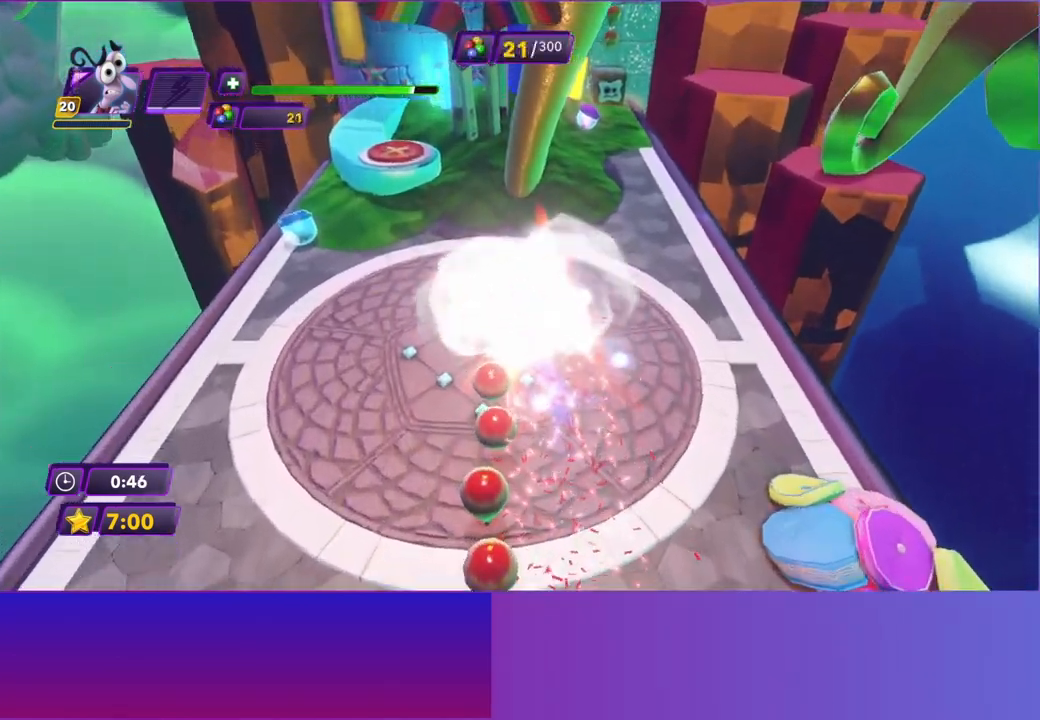
{"buttons": ["A"], "left_stick": "up-left", "events": [[450, "A", "down"]]}
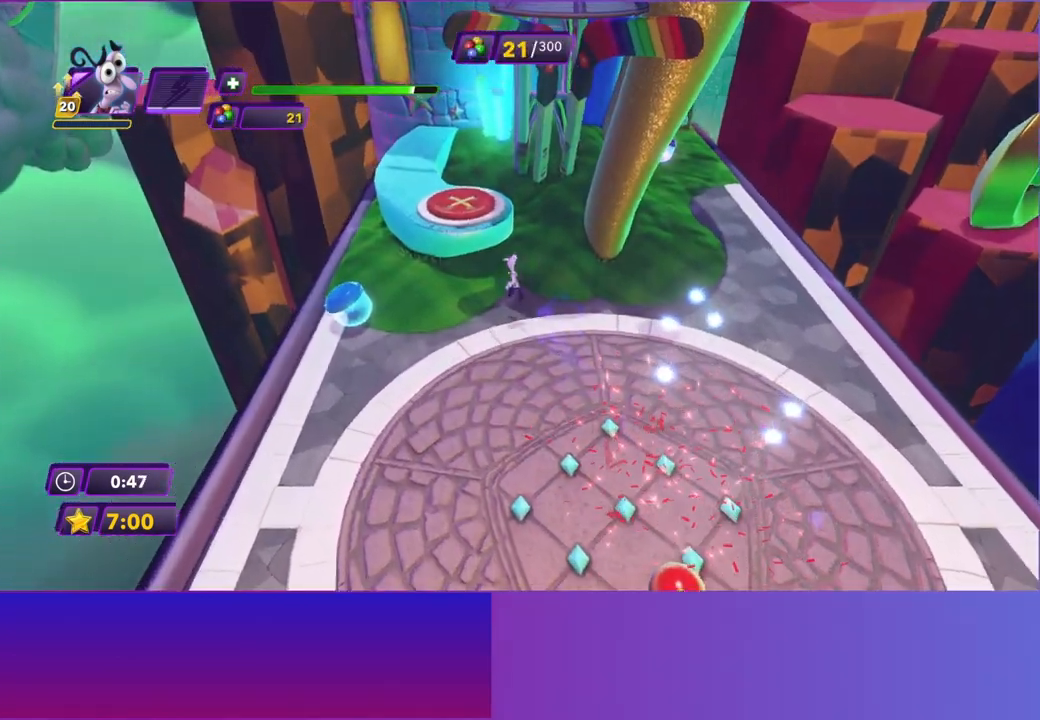
{"buttons": [], "left_stick": "up", "events": [[50, "A", "up"], [150, "A", "down"], [233, "A", "up"], [250, "left_stick", "up"]]}
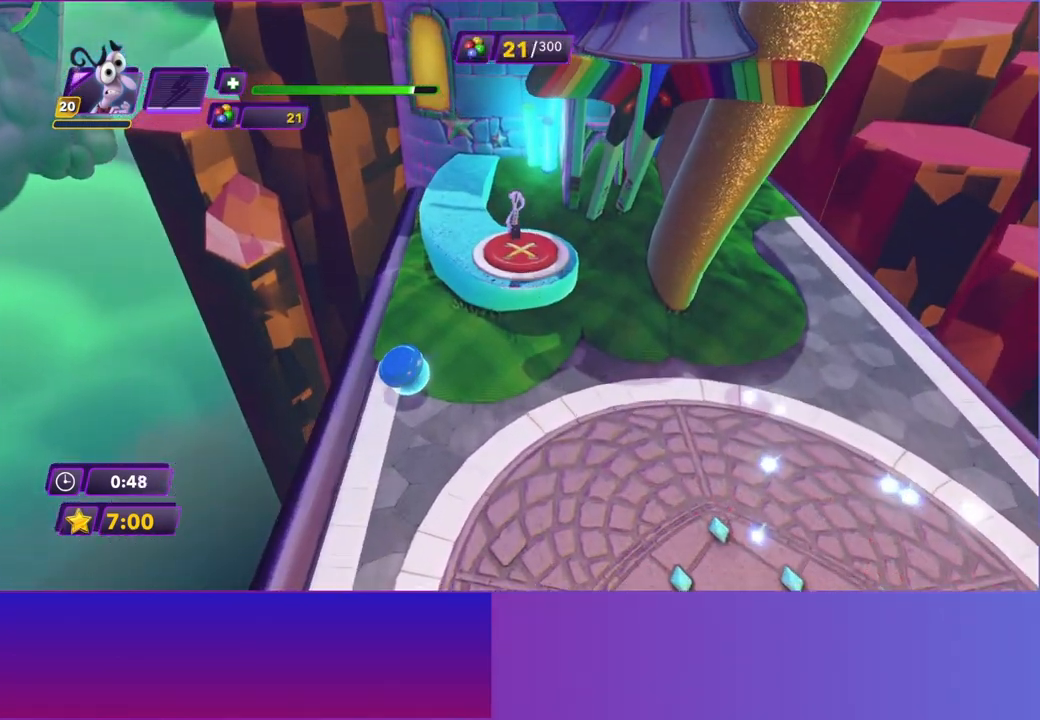
{"buttons": [], "left_stick": "down-right", "events": [[283, "left_stick", "down-right"]]}
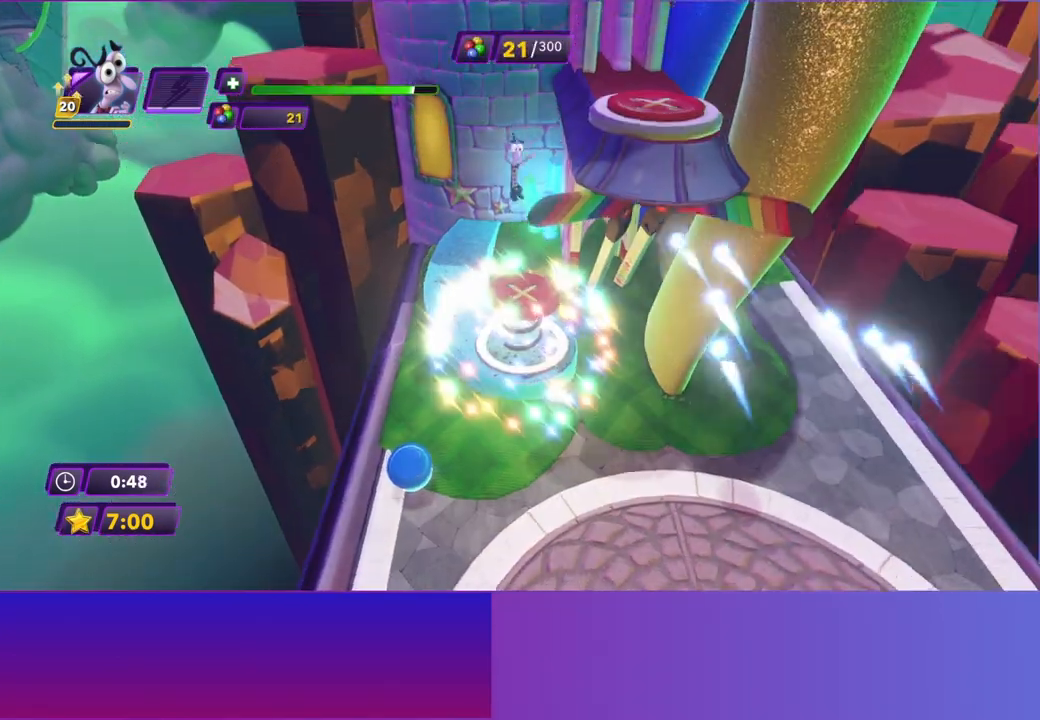
{"buttons": [], "left_stick": "up-right", "events": [[133, "left_stick", "right"], [500, "left_stick", "up-right"]]}
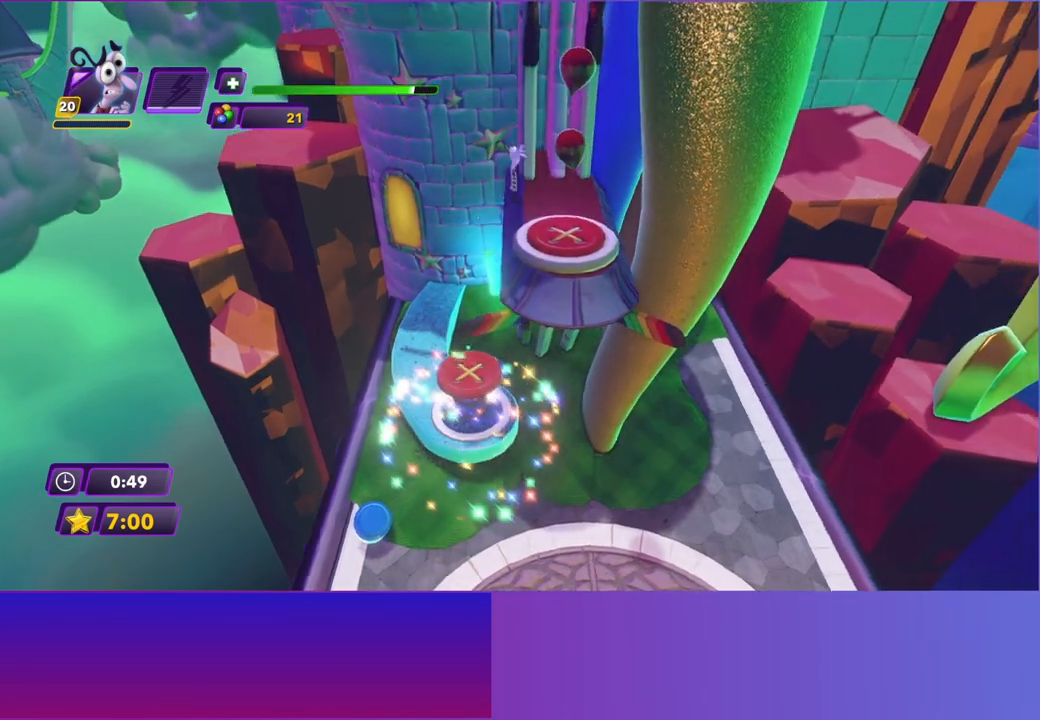
{"buttons": [], "left_stick": "right", "events": [[150, "left_stick", "right"], [300, "left_stick", "center"], [500, "left_stick", "right"]]}
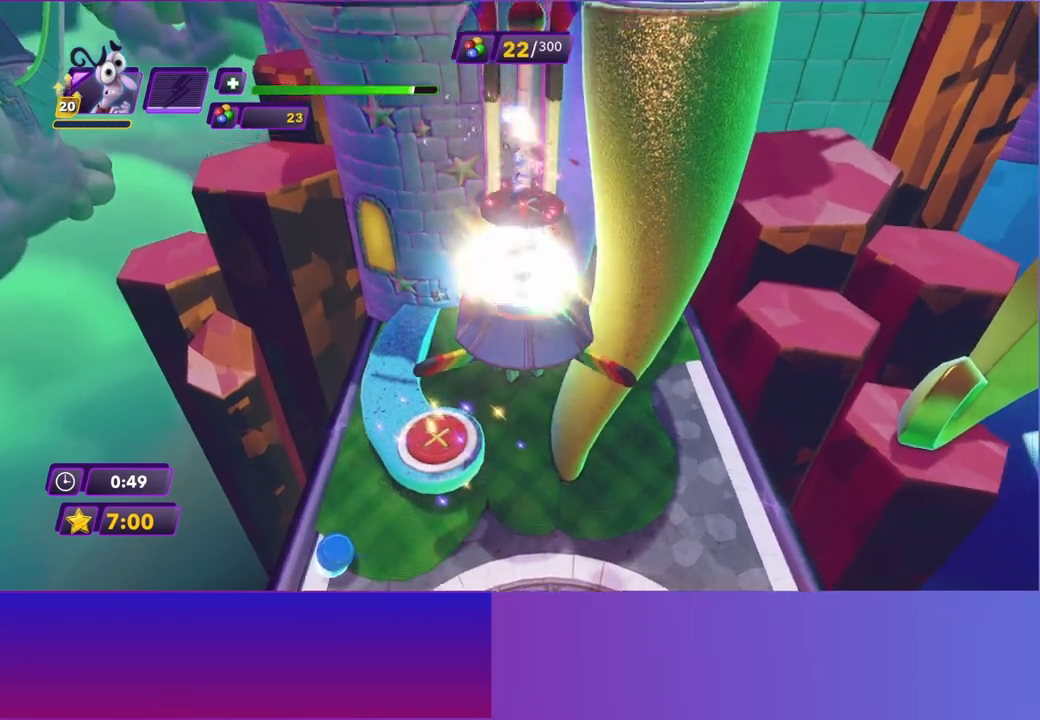
{"buttons": [], "left_stick": "up-right", "events": [[183, "left_stick", "down-right"], [300, "left_stick", "right"], [417, "left_stick", "up-right"]]}
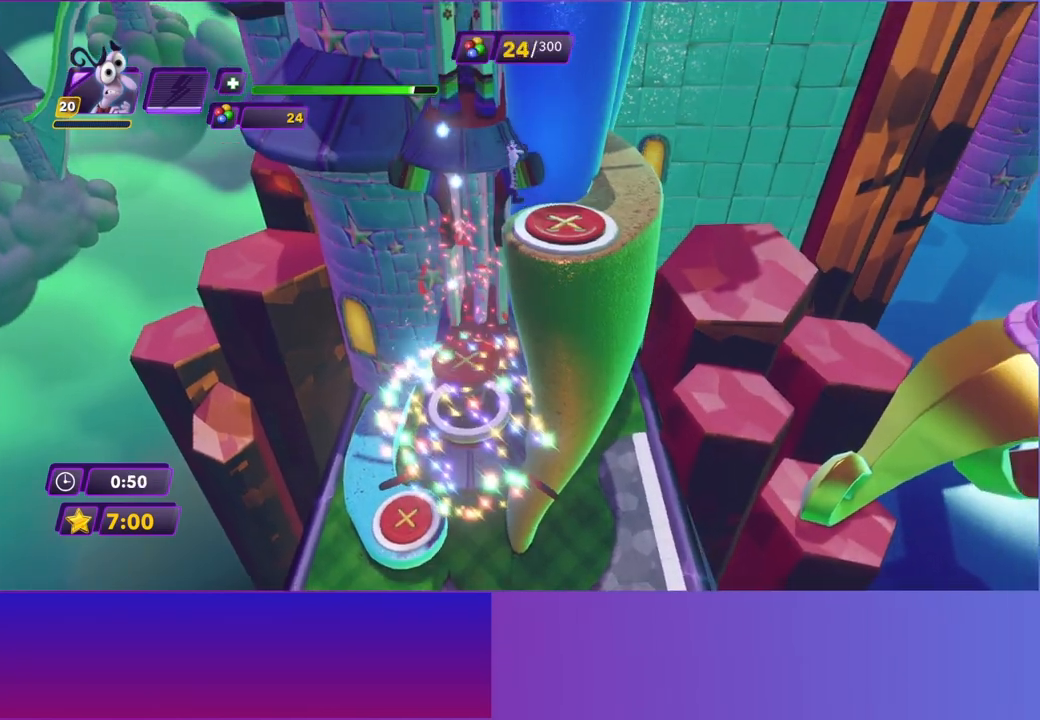
{"buttons": [], "left_stick": "right", "events": [[267, "left_stick", "center"], [417, "left_stick", "right"]]}
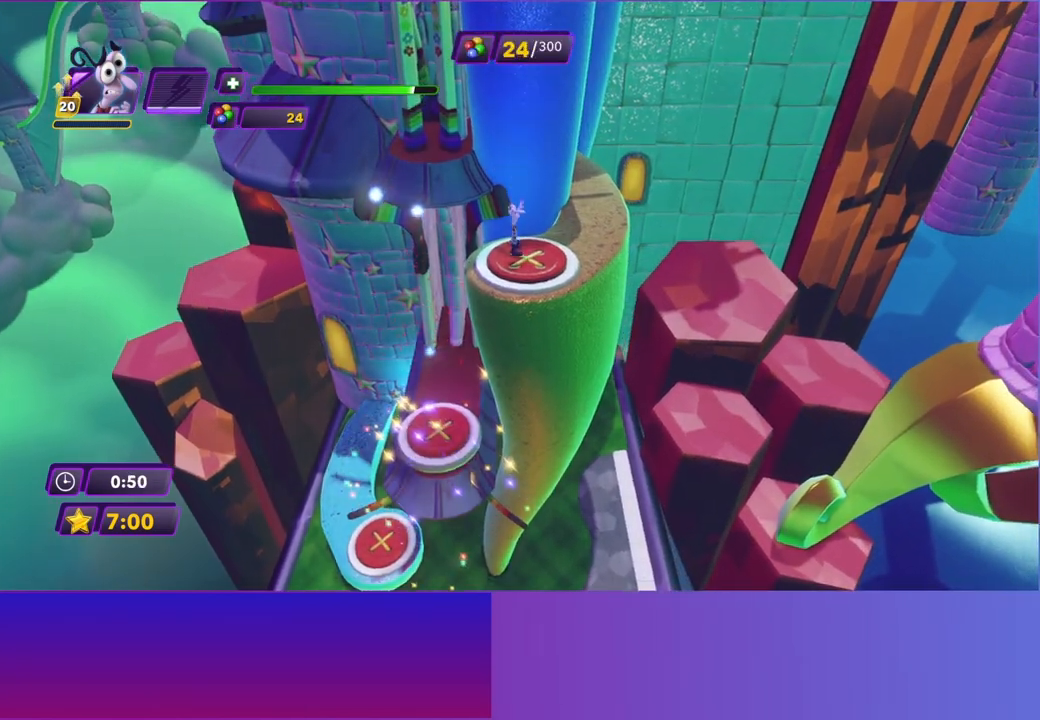
{"buttons": [], "left_stick": "up", "events": [[33, "left_stick", "center"], [250, "left_stick", "up-right"], [467, "left_stick", "up"]]}
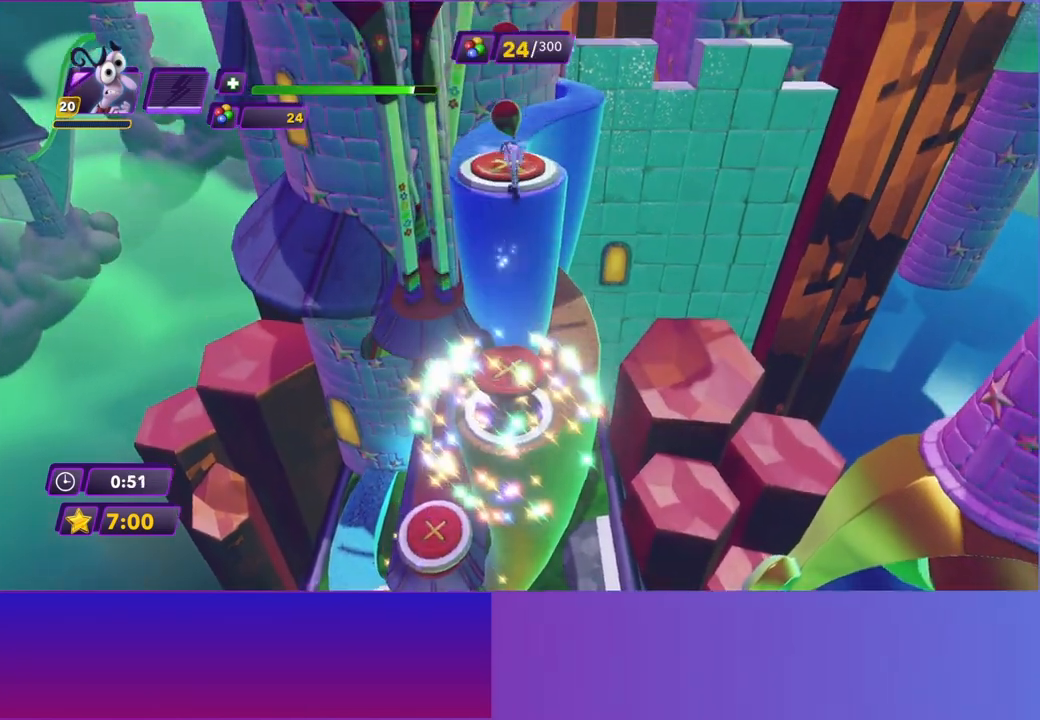
{"buttons": [], "left_stick": "up", "events": [[100, "left_stick", "up-left"], [217, "left_stick", "up"]]}
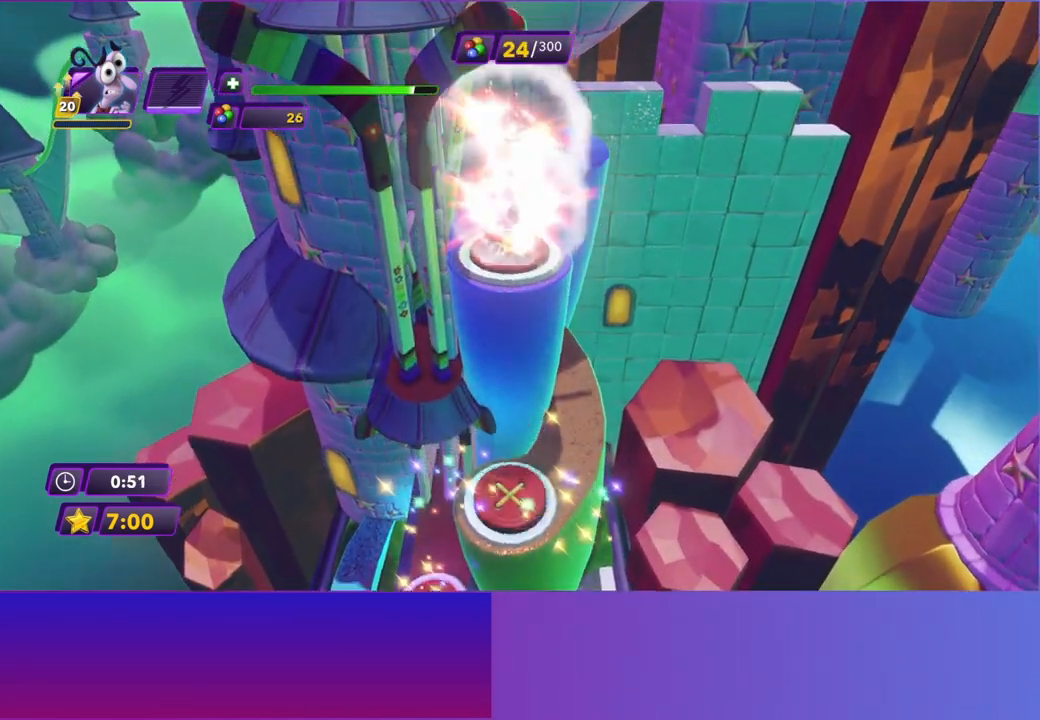
{"buttons": [], "left_stick": "down-left", "events": [[83, "left_stick", "center"], [217, "left_stick", "down"], [367, "left_stick", "down-left"]]}
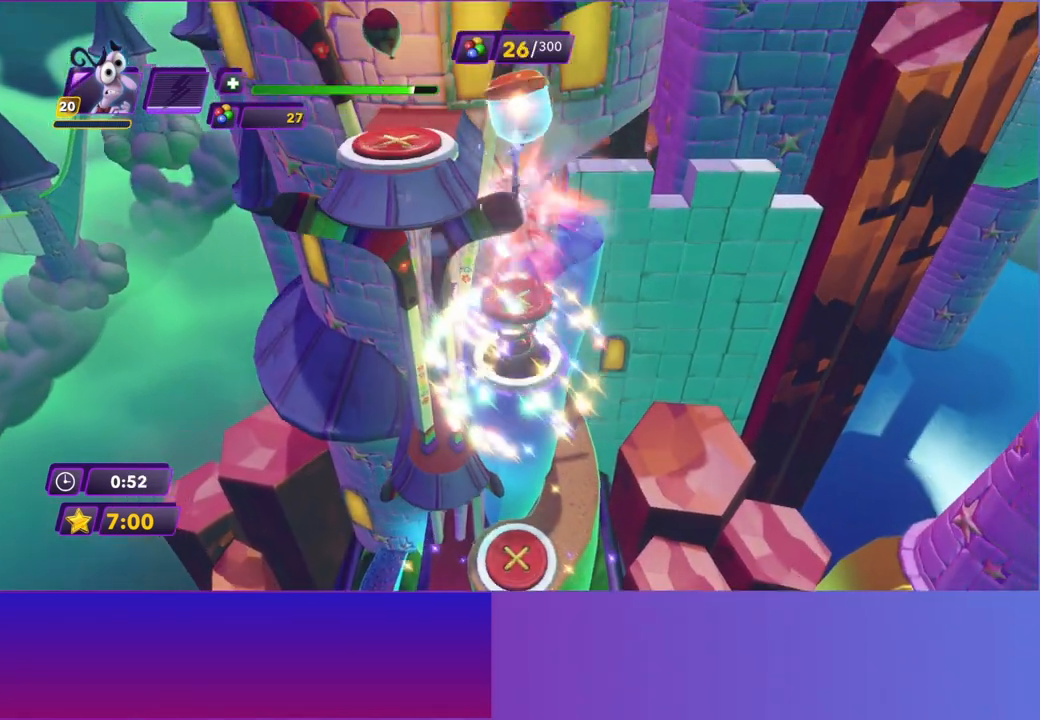
{"buttons": [], "left_stick": "left", "events": [[67, "left_stick", "left"]]}
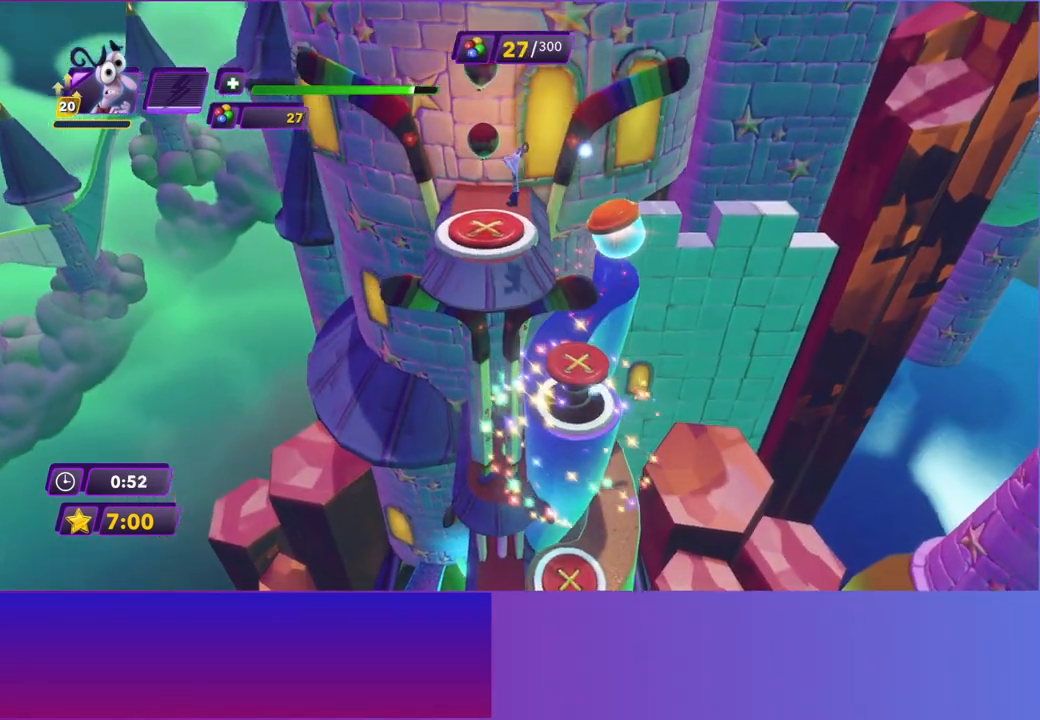
{"buttons": [], "left_stick": "up-right", "events": [[150, "left_stick", "up"], [233, "left_stick", "up-right"]]}
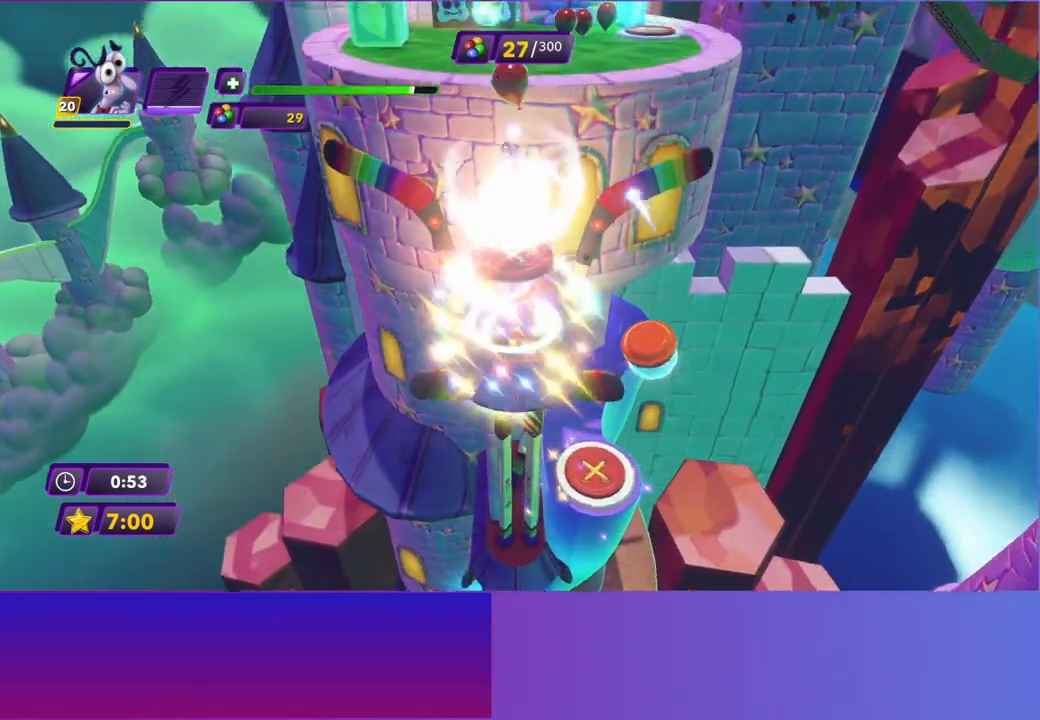
{"buttons": [], "left_stick": "up-right", "events": []}
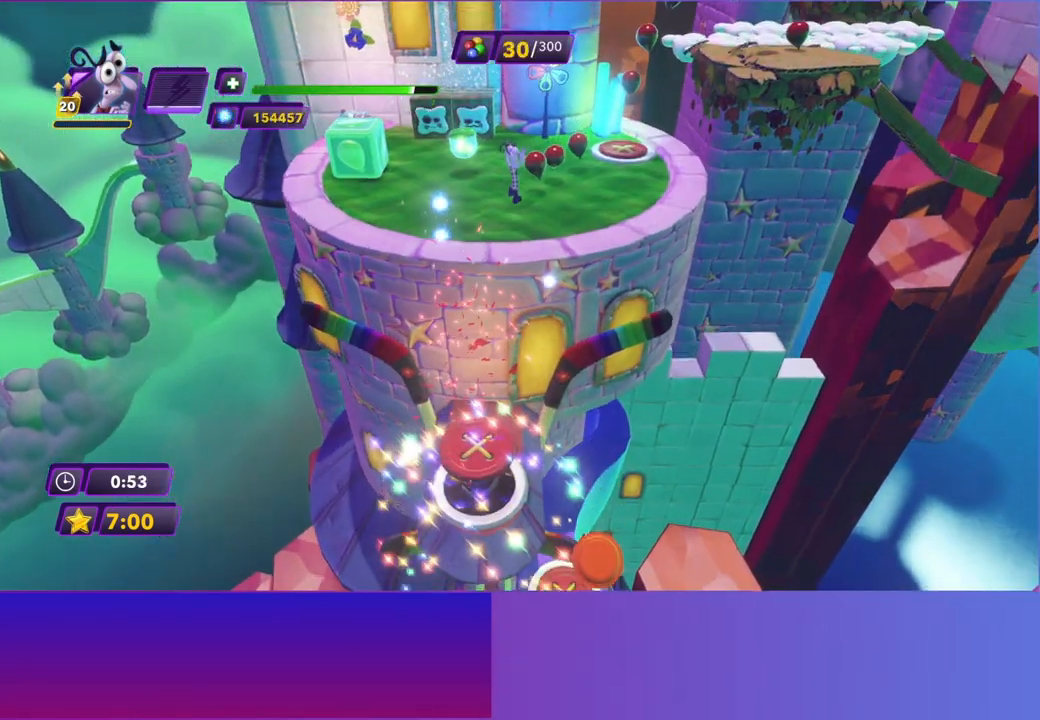
{"buttons": [], "left_stick": "up-right", "events": []}
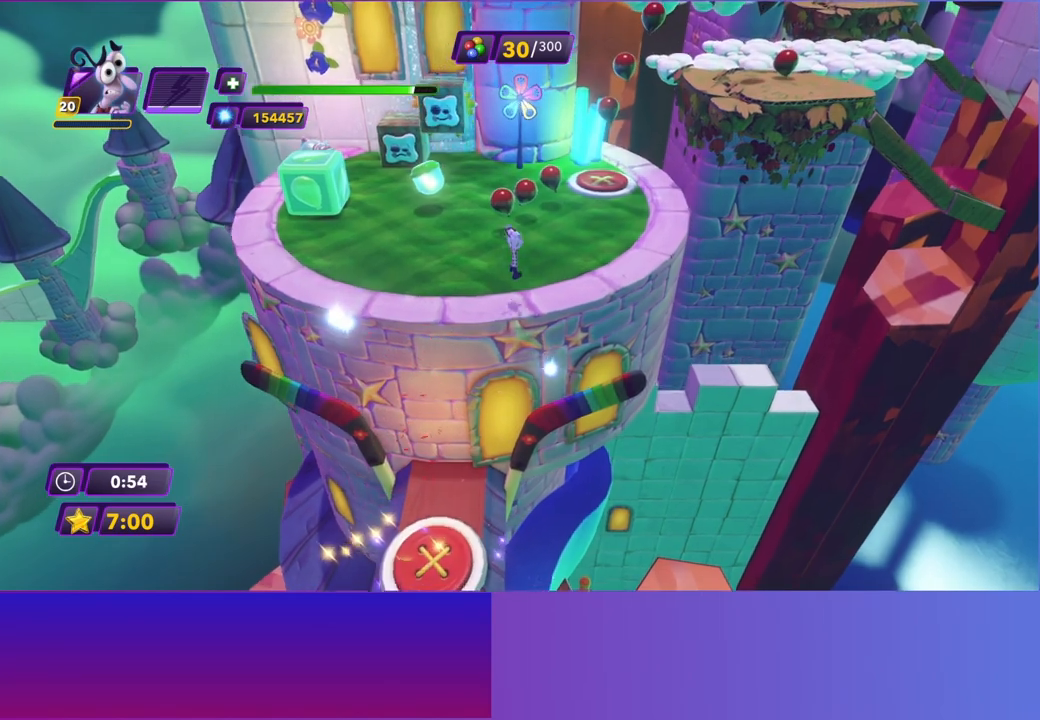
{"buttons": [], "left_stick": "up-right", "events": []}
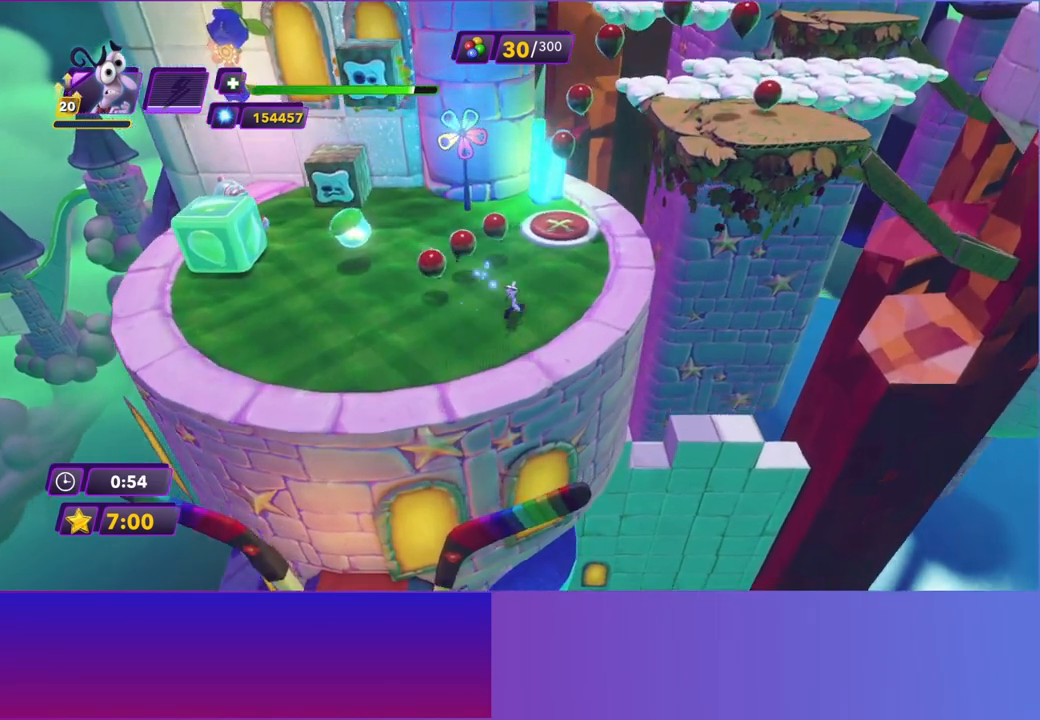
{"buttons": [], "left_stick": "up", "events": [[267, "Y", "down"], [350, "Y", "up"], [383, "left_stick", "up"]]}
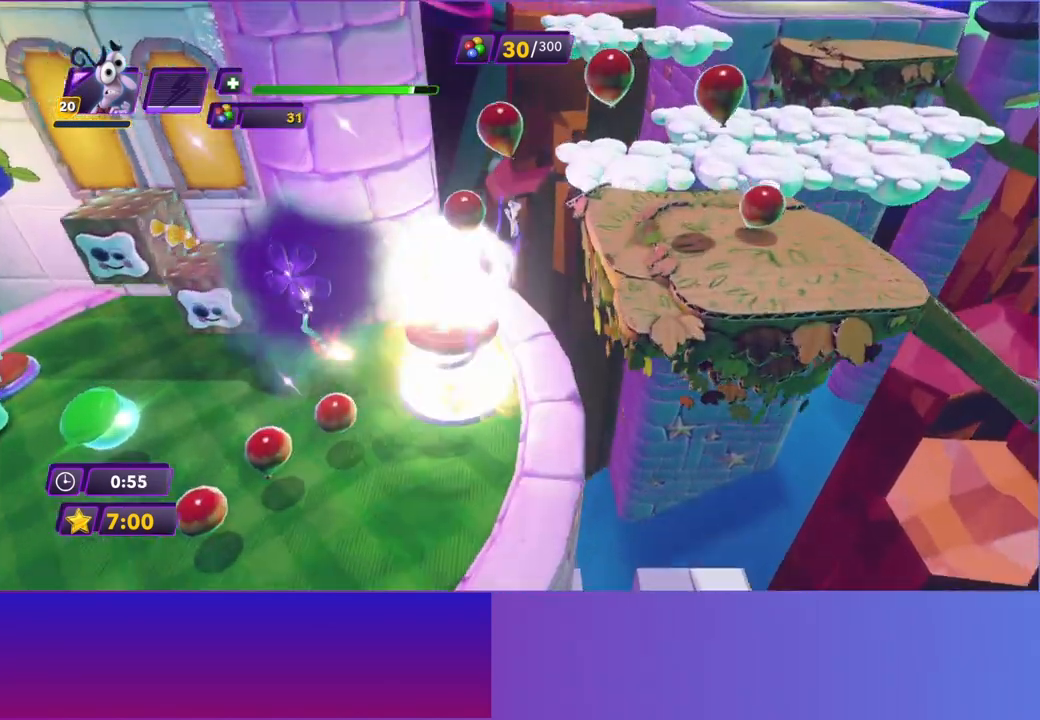
{"buttons": [], "left_stick": "up", "events": [[133, "left_stick", "up-left"], [333, "left_stick", "up"]]}
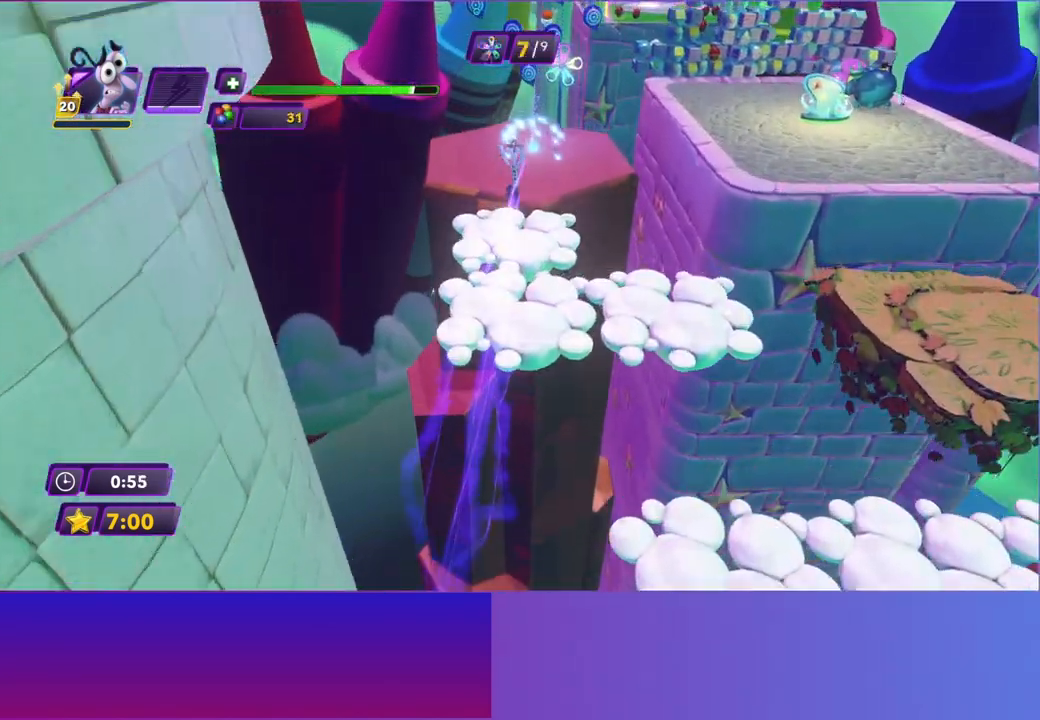
{"buttons": [], "left_stick": "down", "events": [[117, "left_stick", "left"], [183, "left_stick", "down"], [300, "left_stick", "right"], [483, "left_stick", "down"]]}
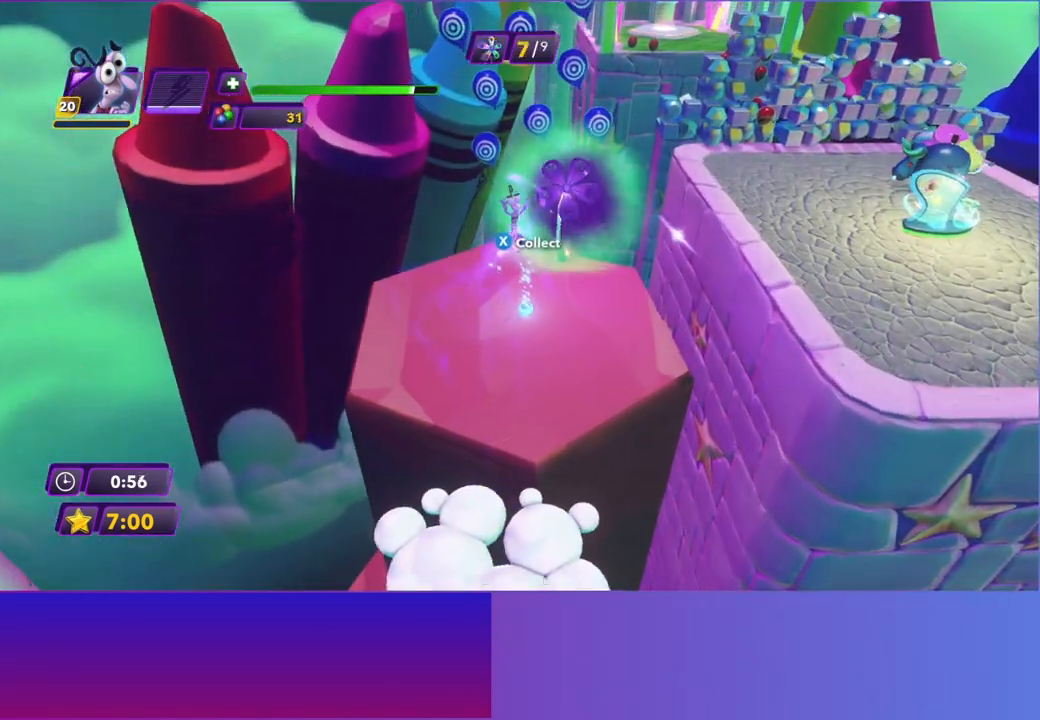
{"buttons": [], "left_stick": "right", "events": [[117, "X", "down"], [233, "X", "up"], [267, "left_stick", "down-right"], [383, "left_stick", "right"]]}
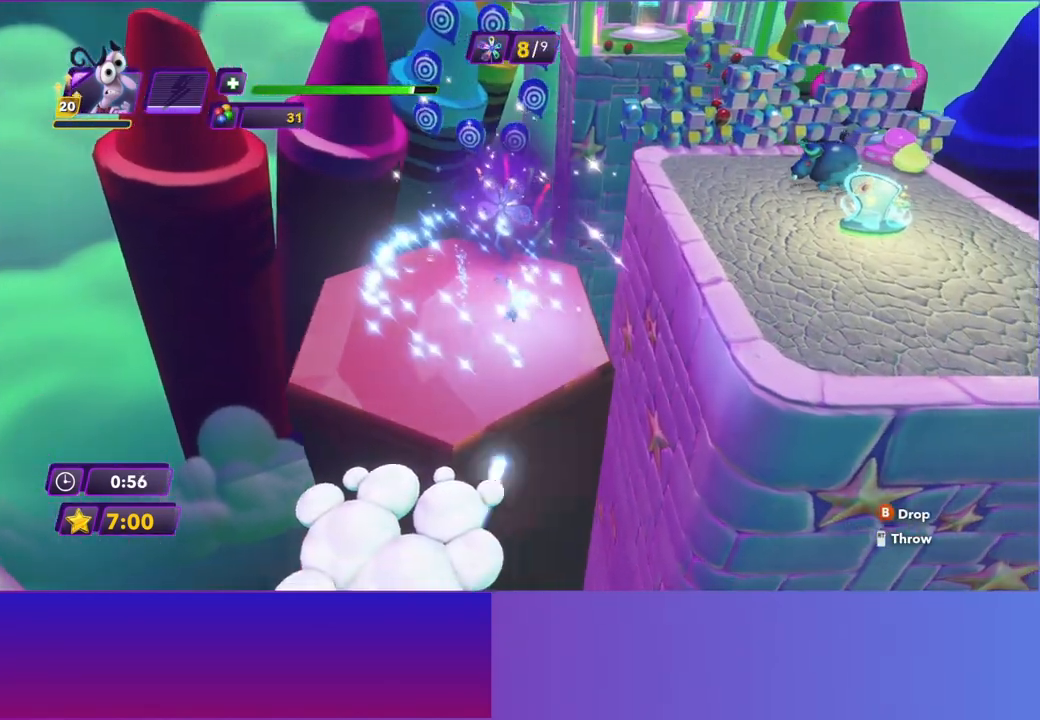
{"buttons": ["A"], "left_stick": "right", "events": [[250, "A", "down"], [367, "A", "up"], [433, "A", "down"]]}
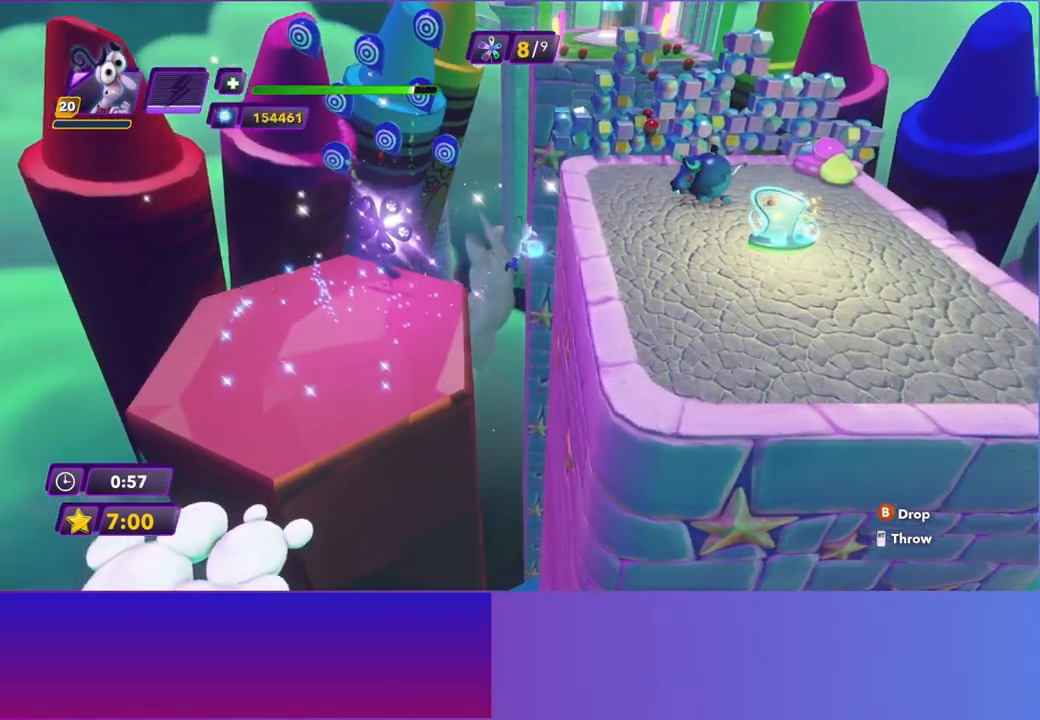
{"buttons": [], "left_stick": "right", "events": [[17, "A", "up"]]}
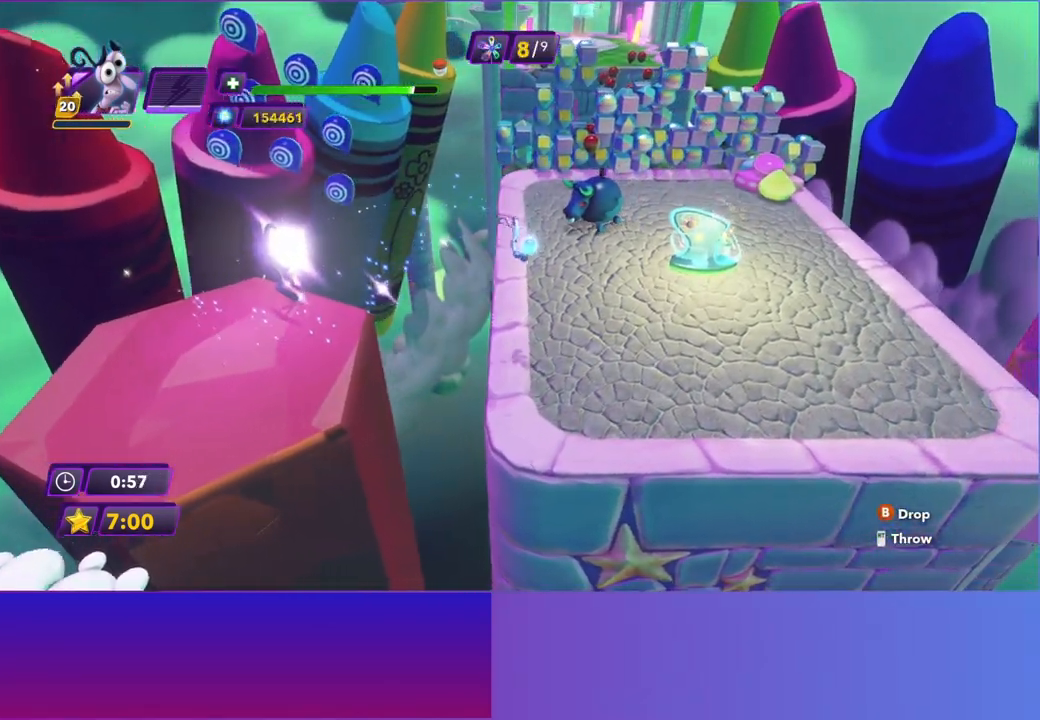
{"buttons": [], "left_stick": "right", "events": []}
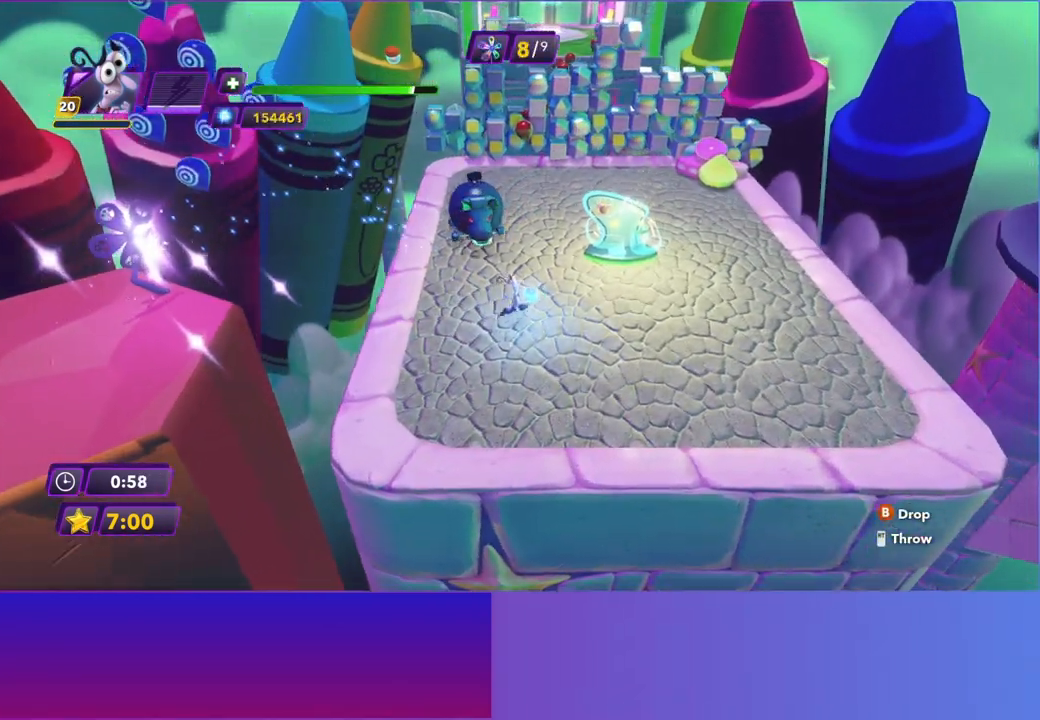
{"buttons": ["X"], "left_stick": "center", "events": [[117, "left_stick", "up-right"], [367, "left_stick", "up"], [417, "X", "down"], [500, "left_stick", "center"]]}